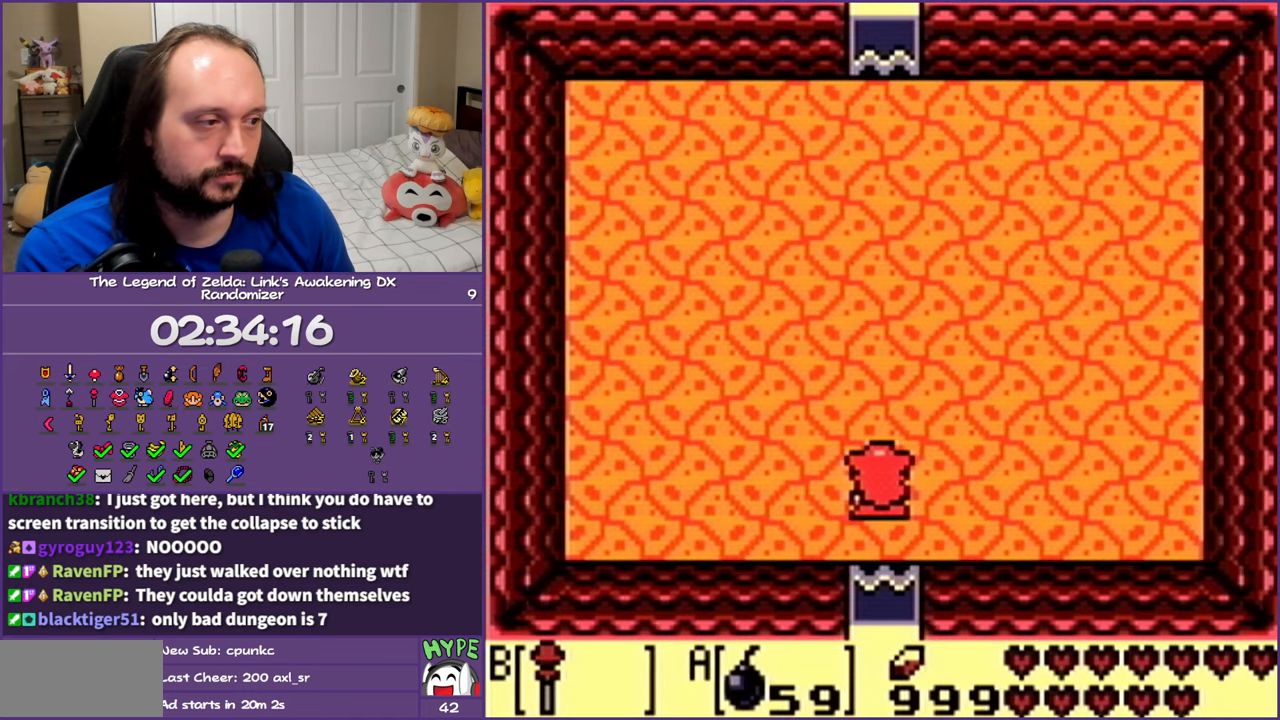
Gameplay with a controller (Nintendo layout); each line is a JSON object with the inputs held at the frame after it. "events" lists button and stick changes between this image and that frame as [ms after this image, input, new state], when the widget could be followed in between. Not read: L3 R3.
{"buttons": [], "events": []}
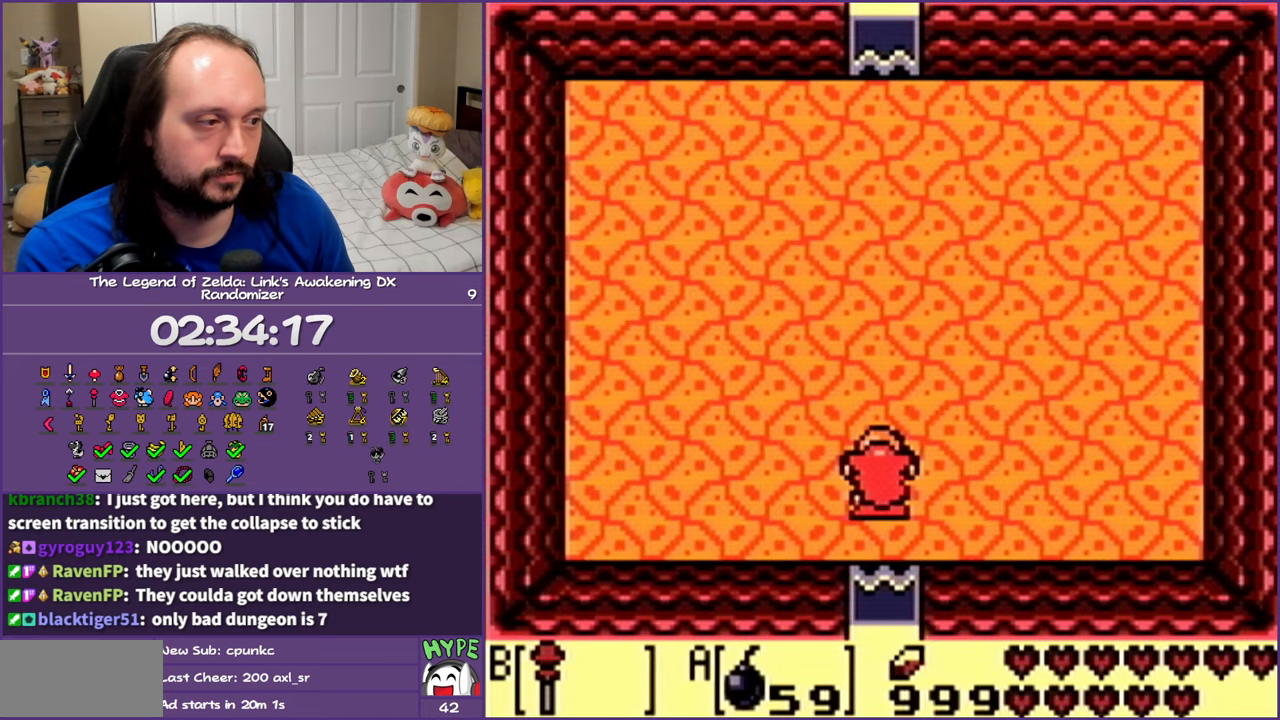
{"buttons": [], "events": []}
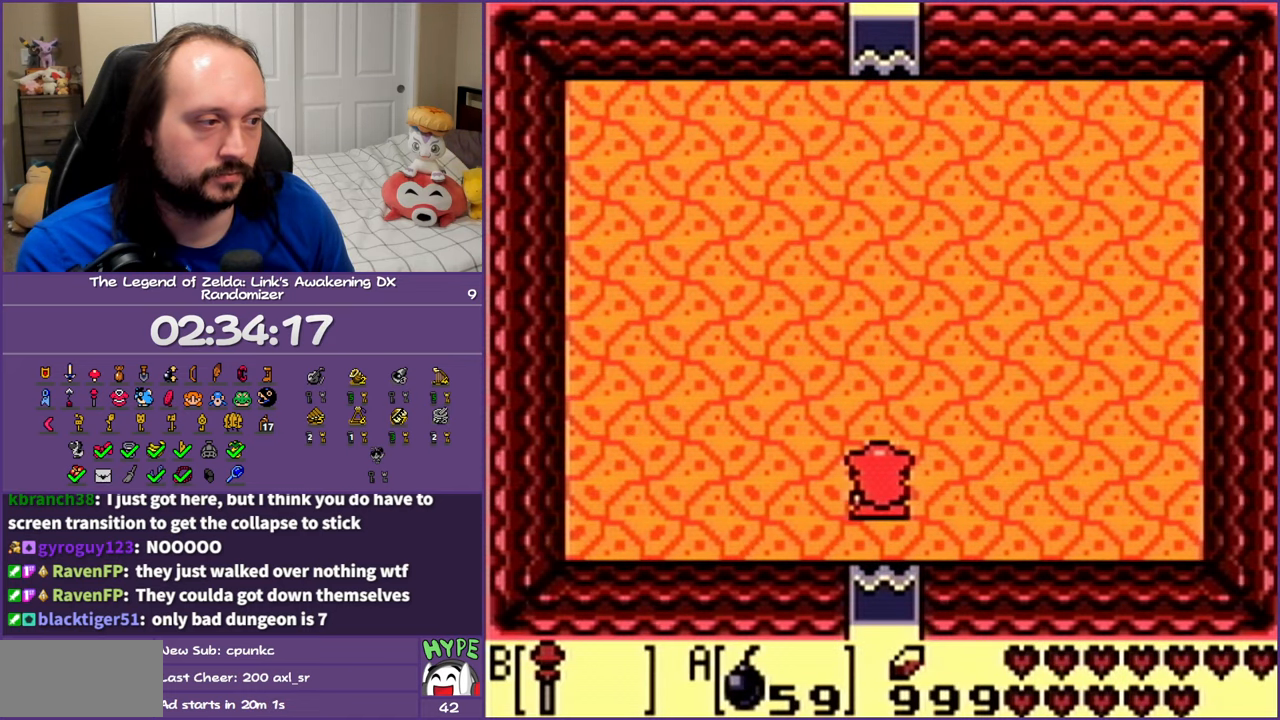
{"buttons": [], "events": [[50, "A", "down"], [217, "A", "up"]]}
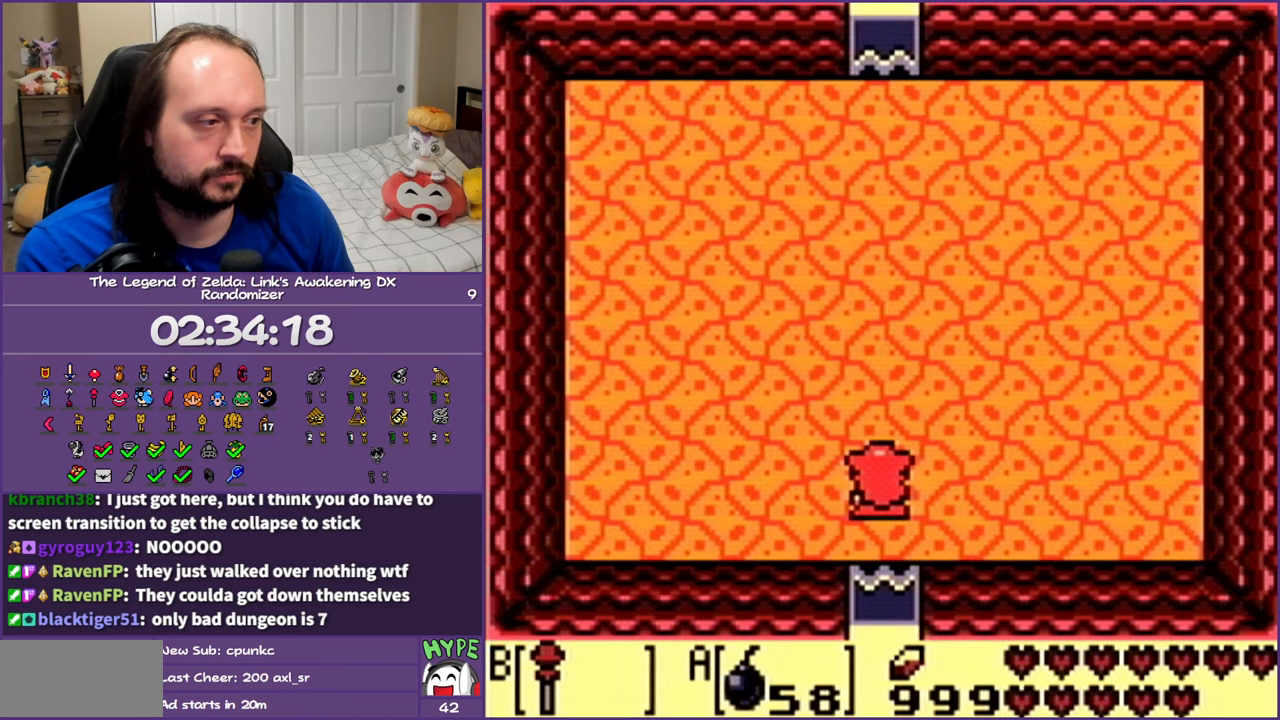
{"buttons": [], "events": []}
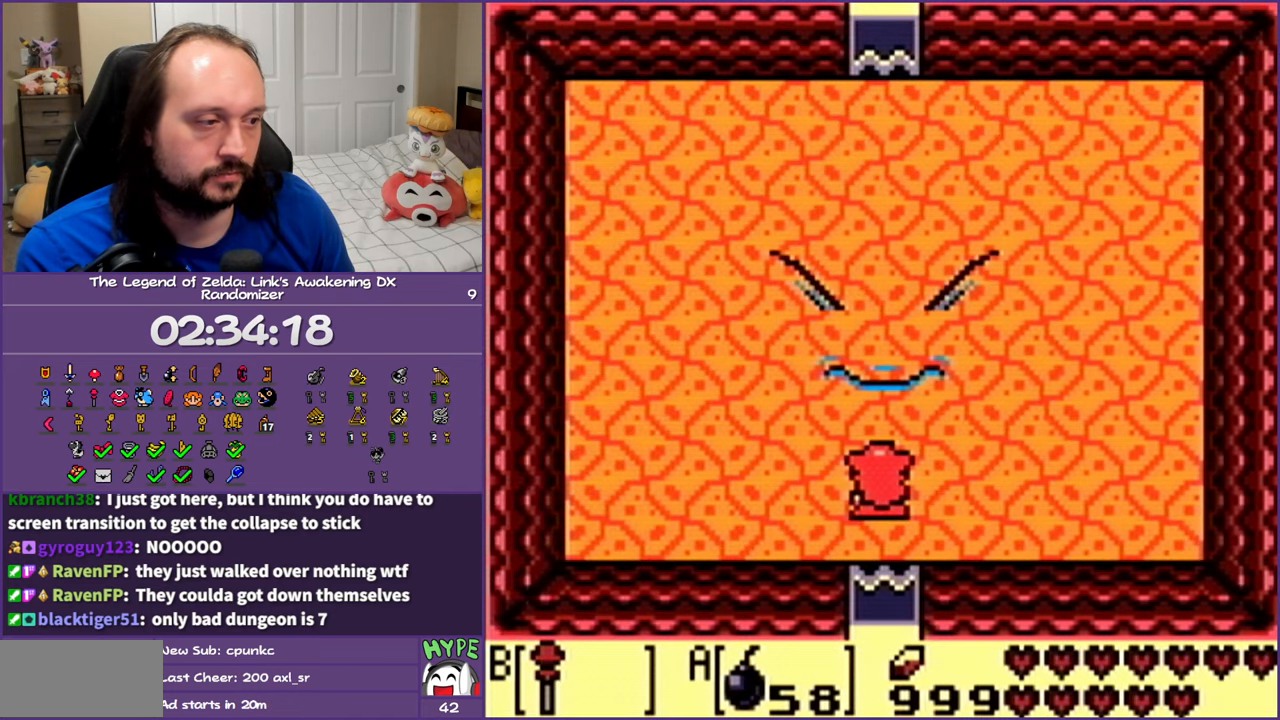
{"buttons": [], "events": []}
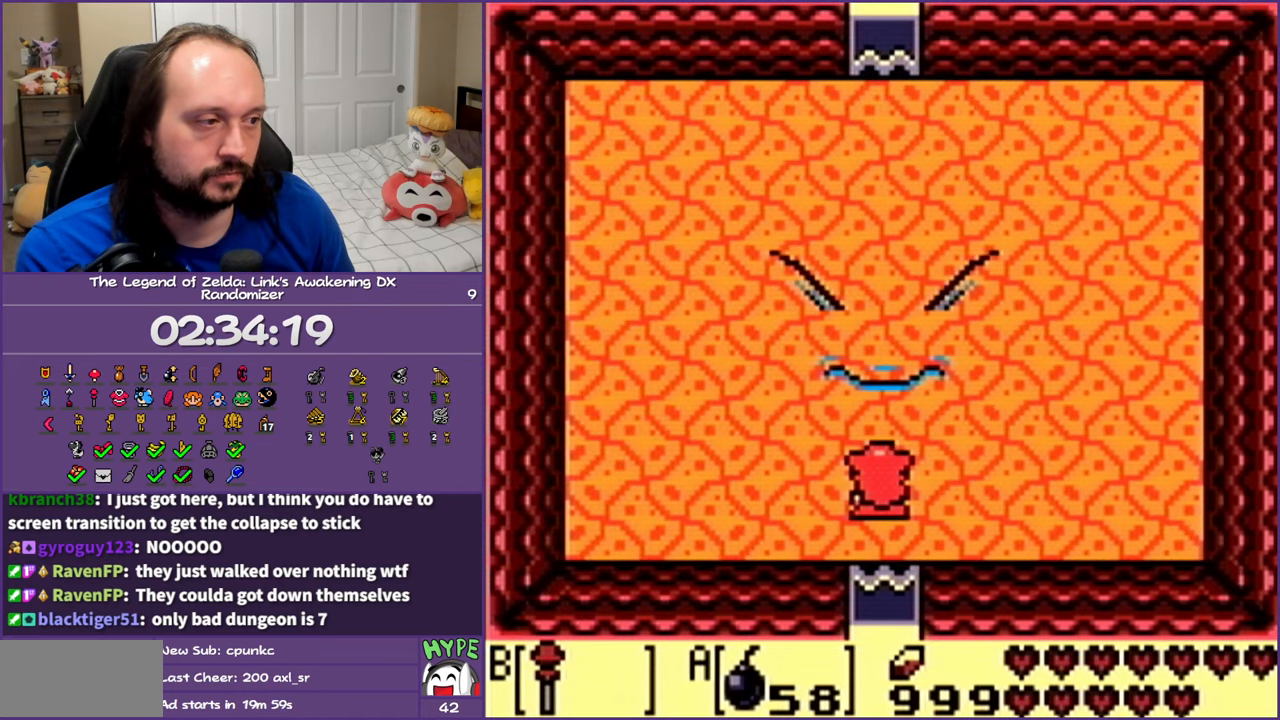
{"buttons": [], "events": []}
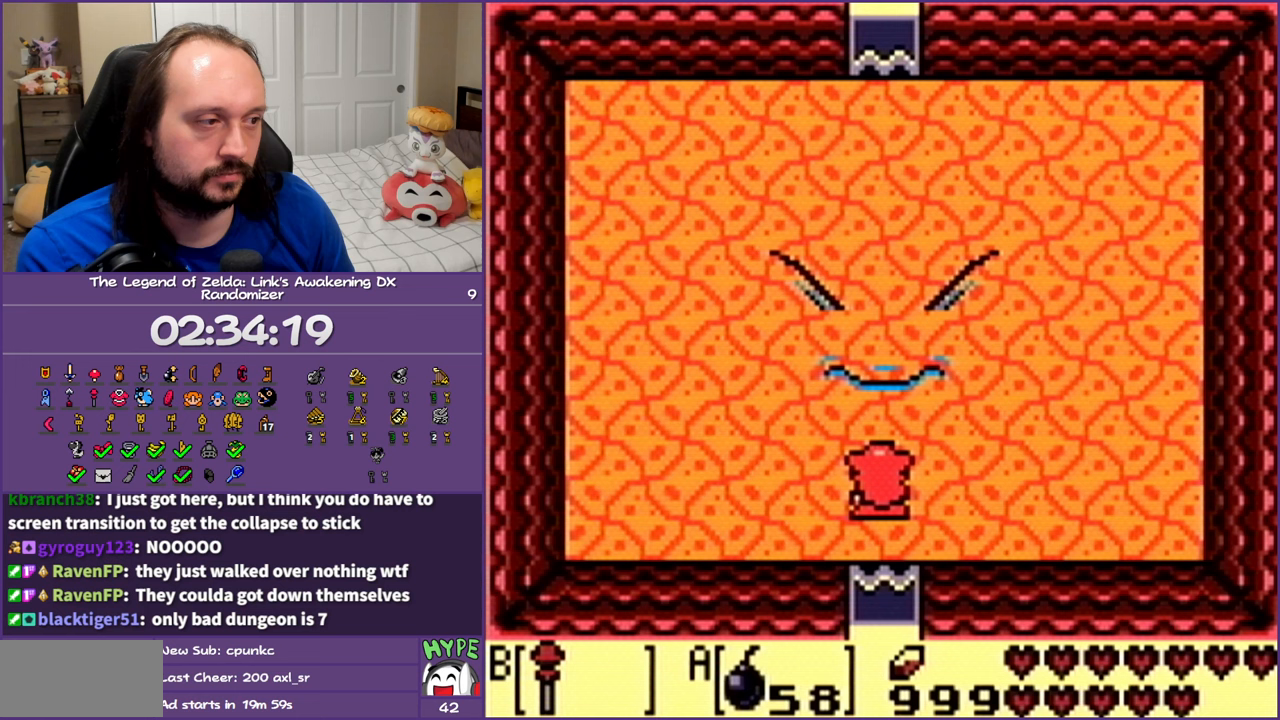
{"buttons": [], "events": []}
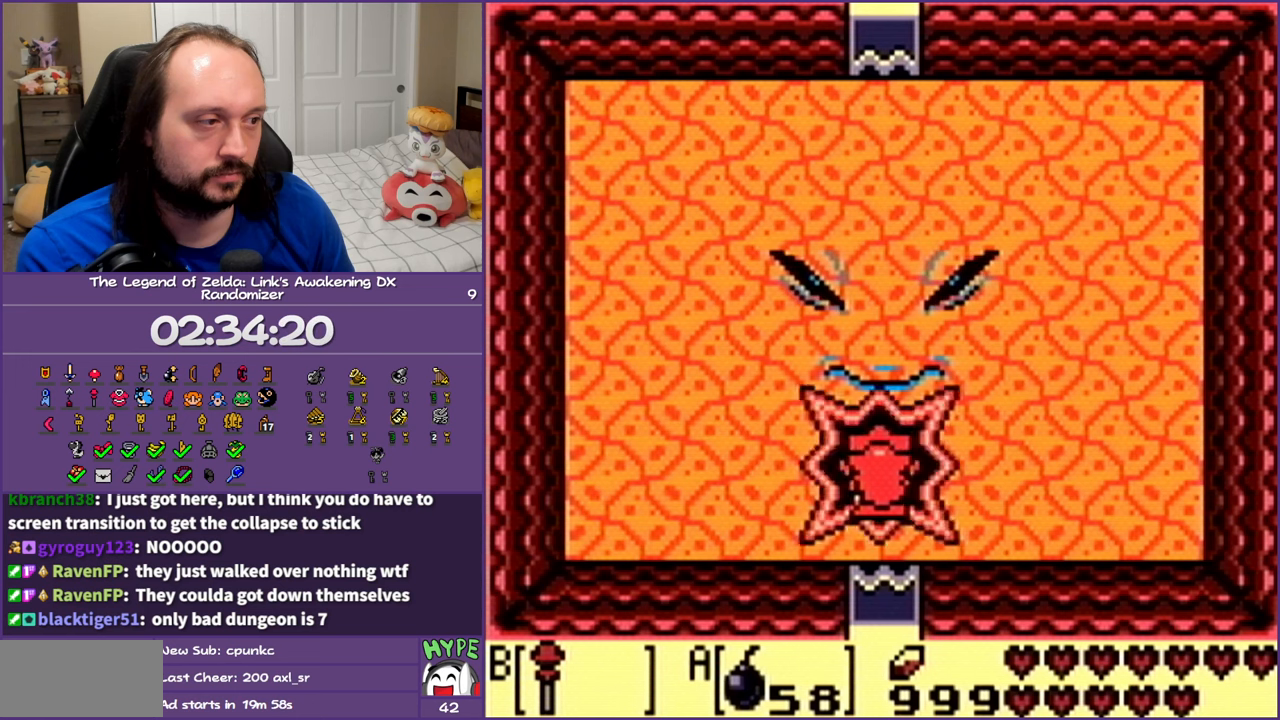
{"buttons": ["A"], "events": [[367, "DPAD_UP", "down"], [467, "DPAD_UP", "up"], [483, "A", "down"]]}
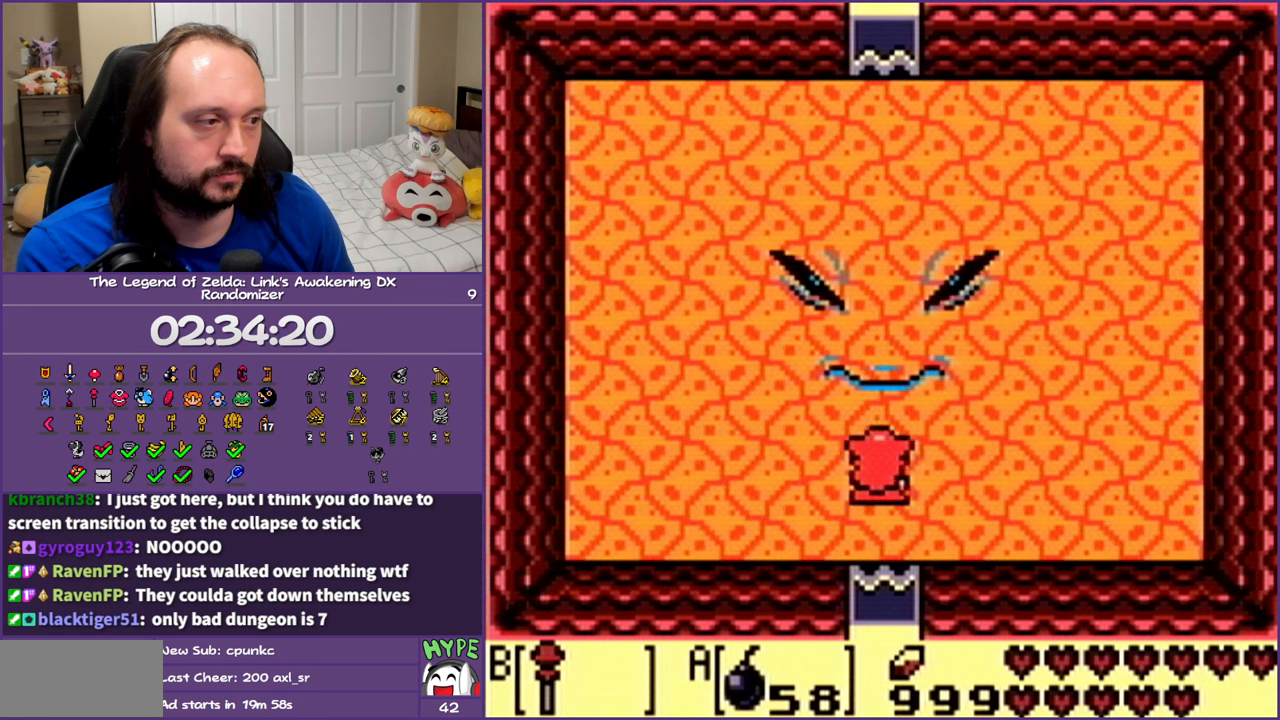
{"buttons": [], "events": [[83, "A", "up"]]}
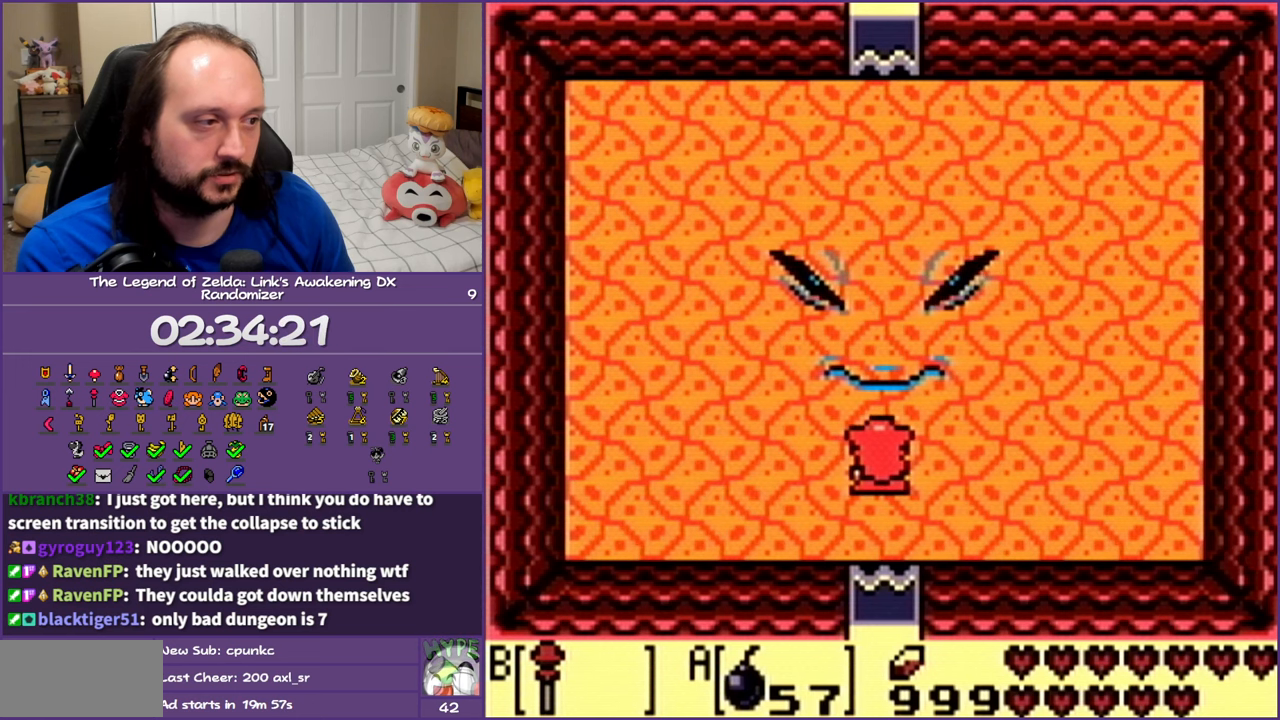
{"buttons": [], "events": []}
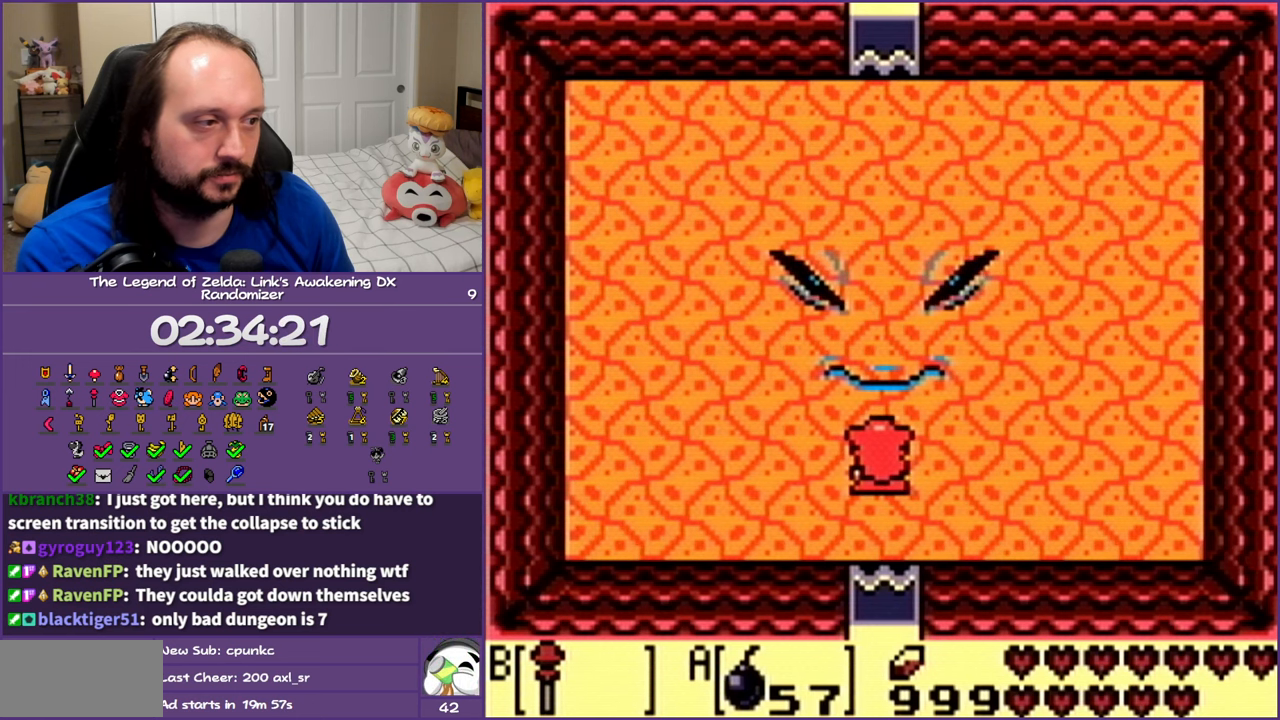
{"buttons": [], "events": []}
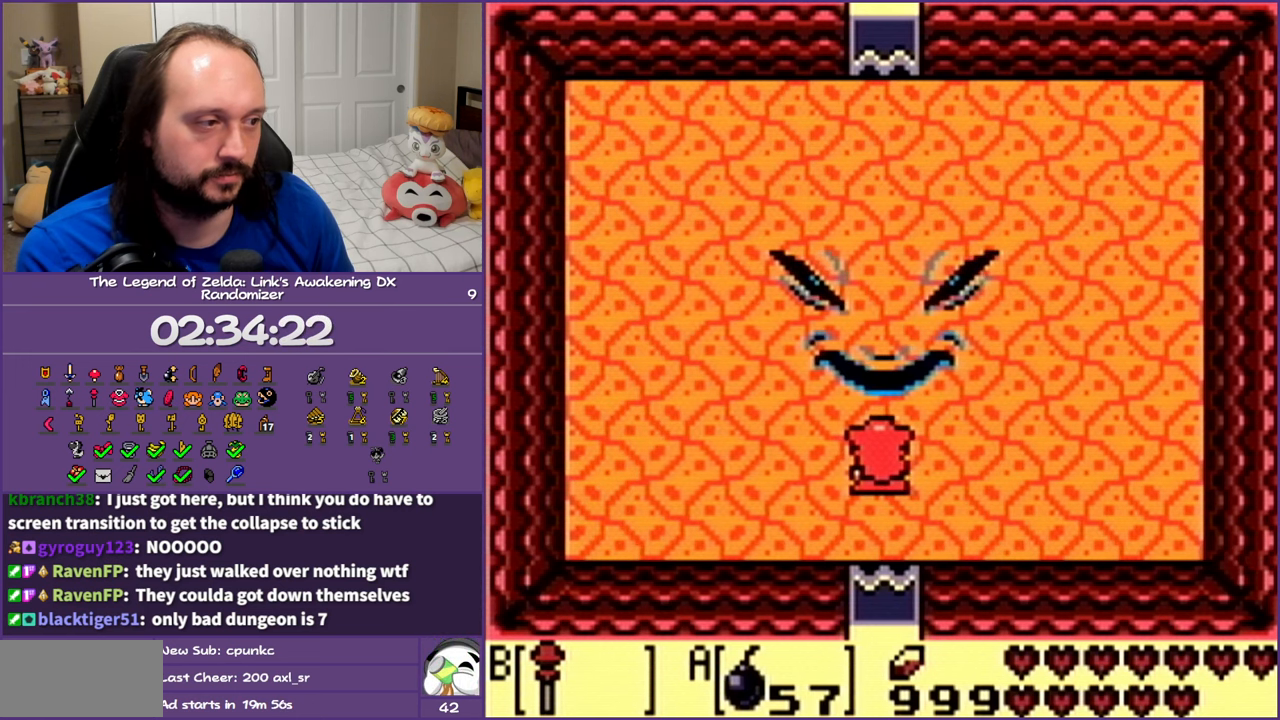
{"buttons": [], "events": []}
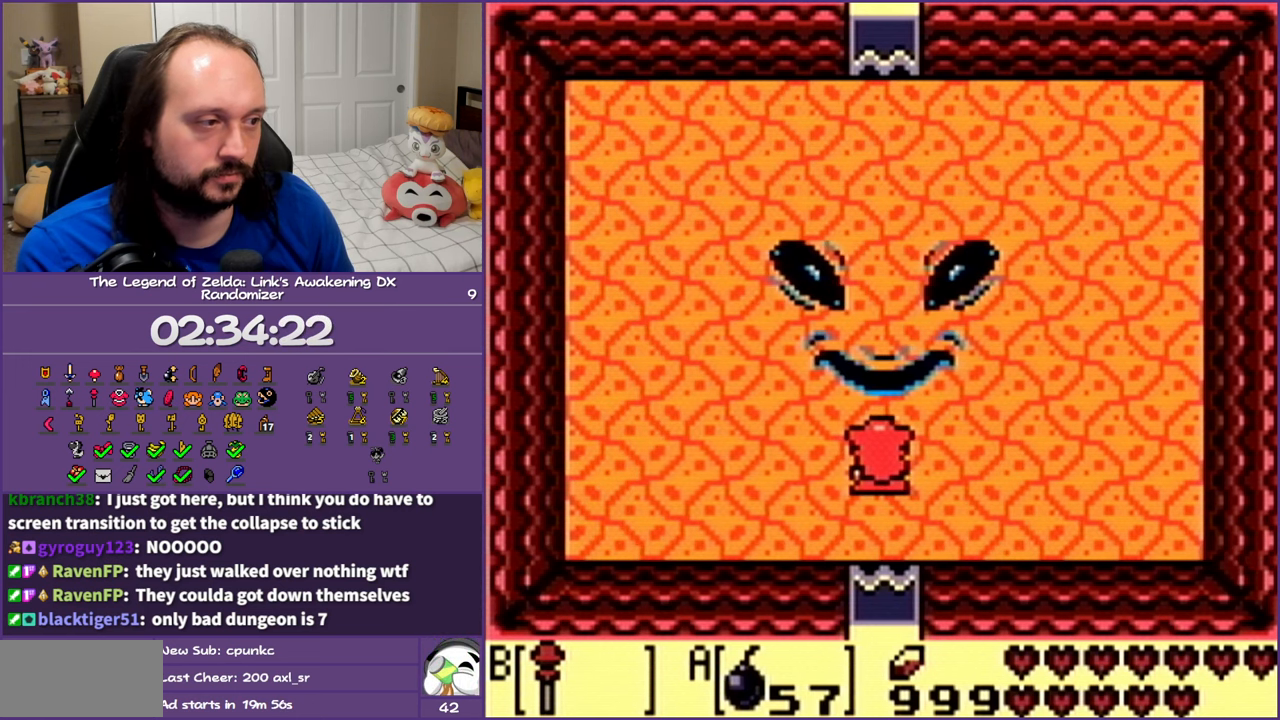
{"buttons": [], "events": []}
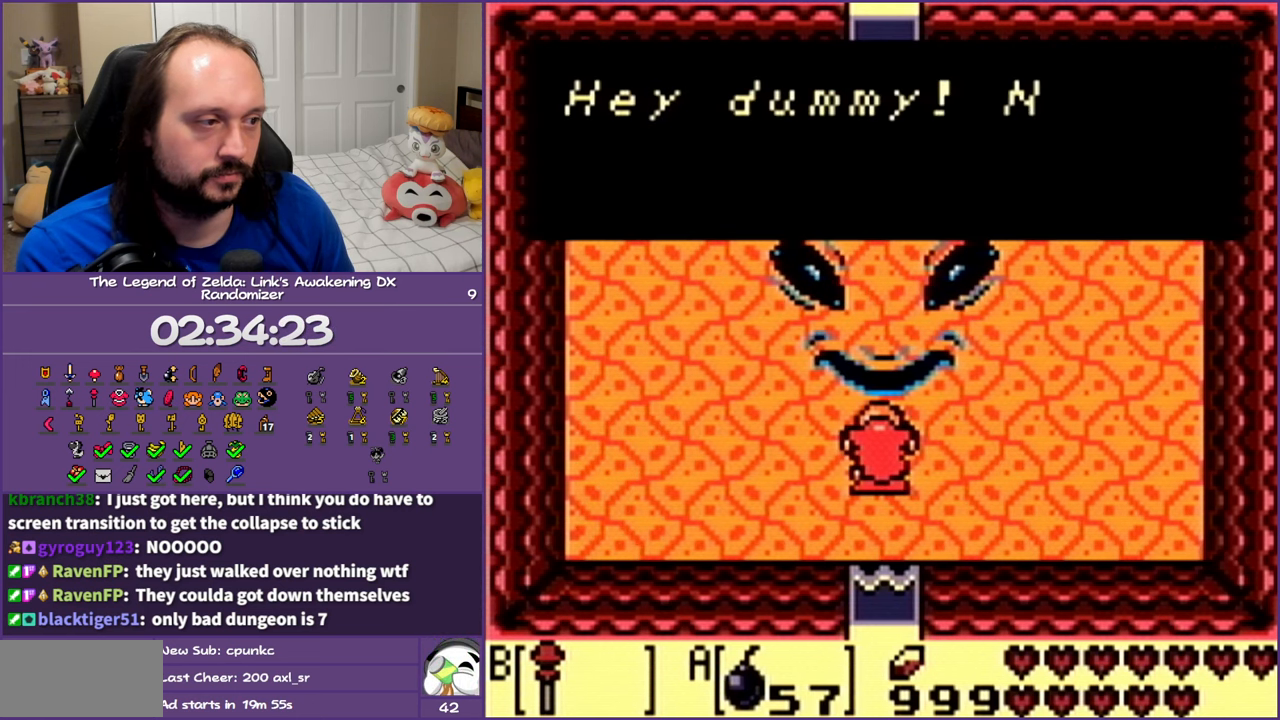
{"buttons": ["A"], "events": [[100, "A", "down"], [250, "A", "up"], [300, "A", "down"], [417, "A", "up"], [500, "A", "down"]]}
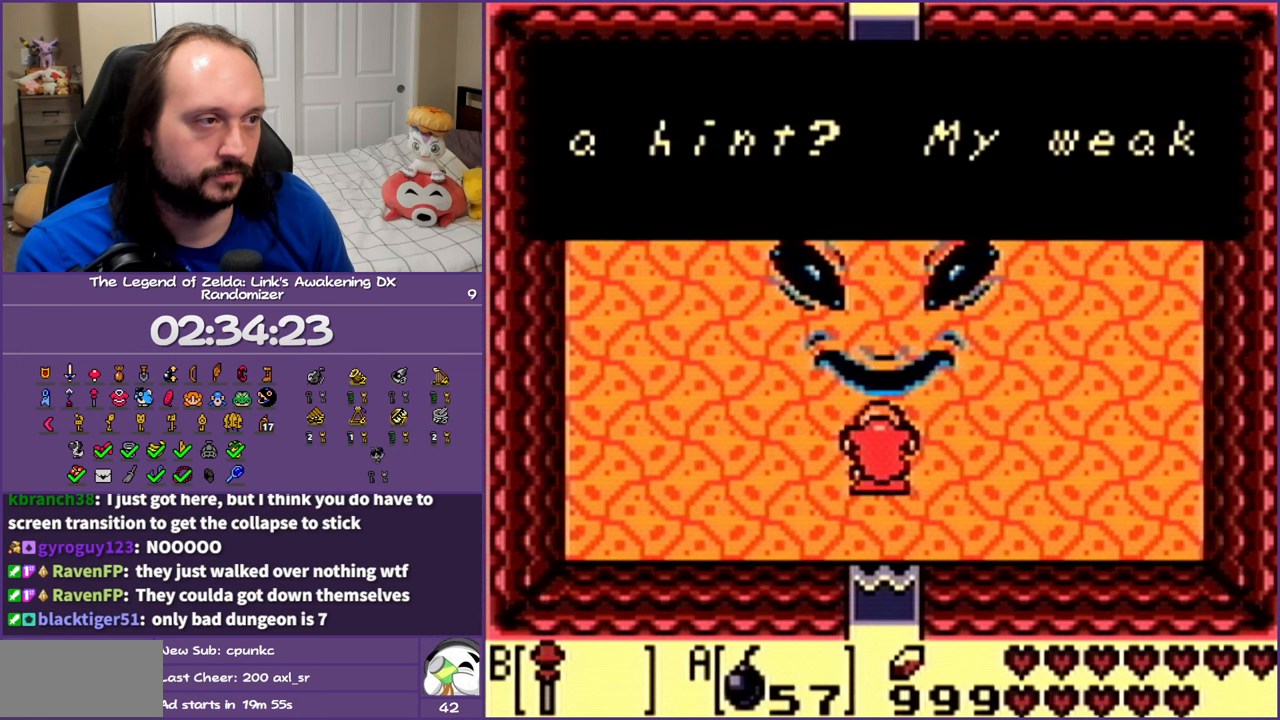
{"buttons": [], "events": [[133, "A", "up"], [200, "A", "down"], [300, "A", "up"], [400, "A", "down"], [500, "A", "up"]]}
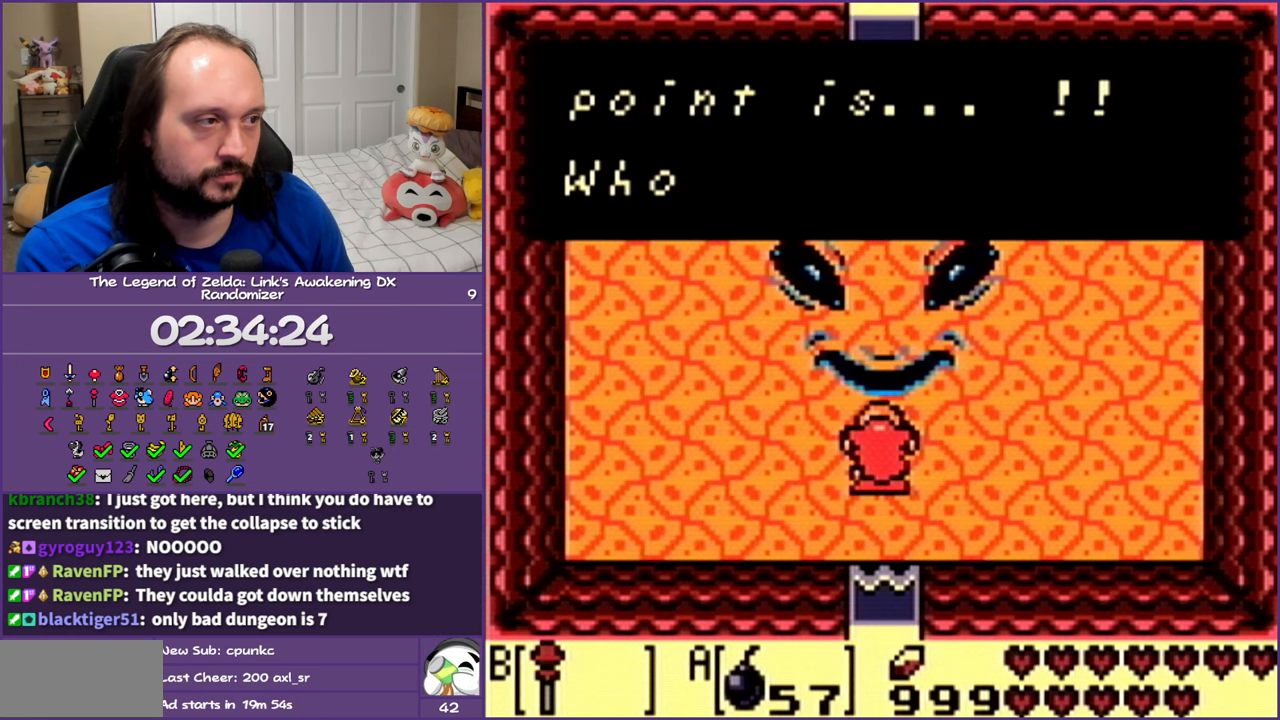
{"buttons": ["A"], "events": [[83, "A", "down"], [200, "A", "up"], [283, "A", "down"], [400, "A", "up"], [500, "A", "down"]]}
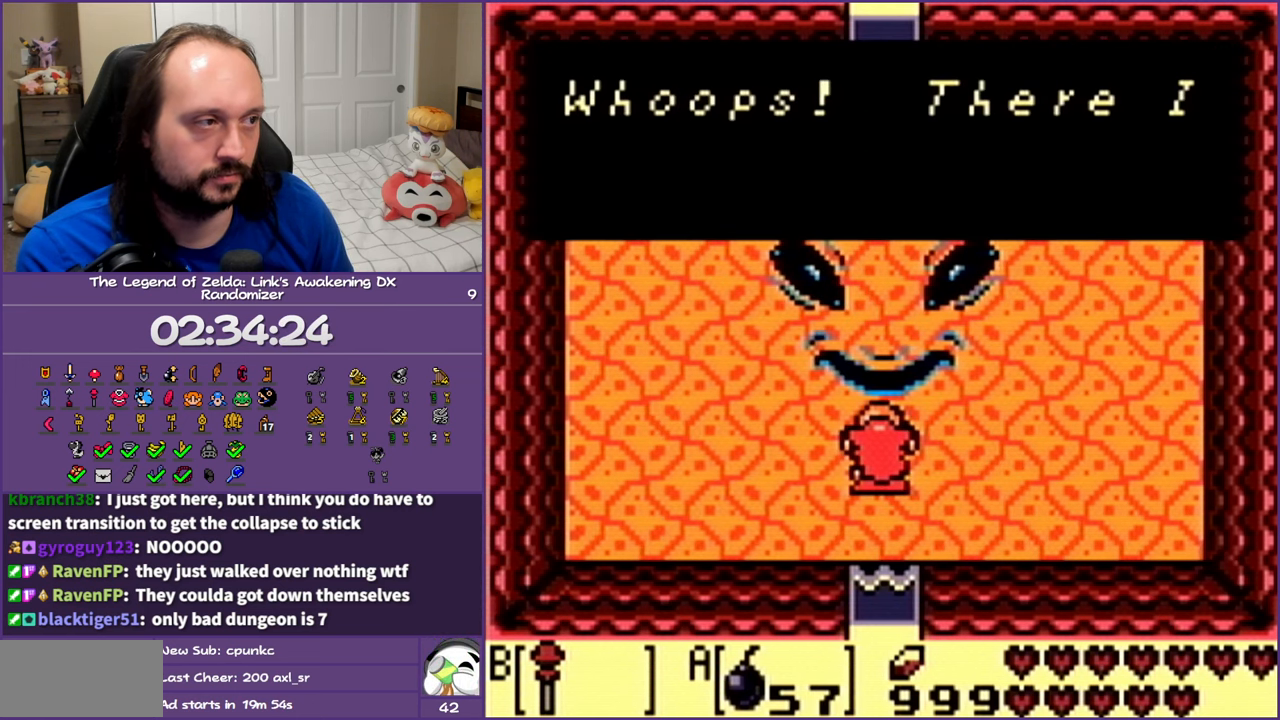
{"buttons": [], "events": [[83, "A", "up"], [167, "A", "down"], [267, "A", "up"], [367, "A", "down"], [483, "A", "up"]]}
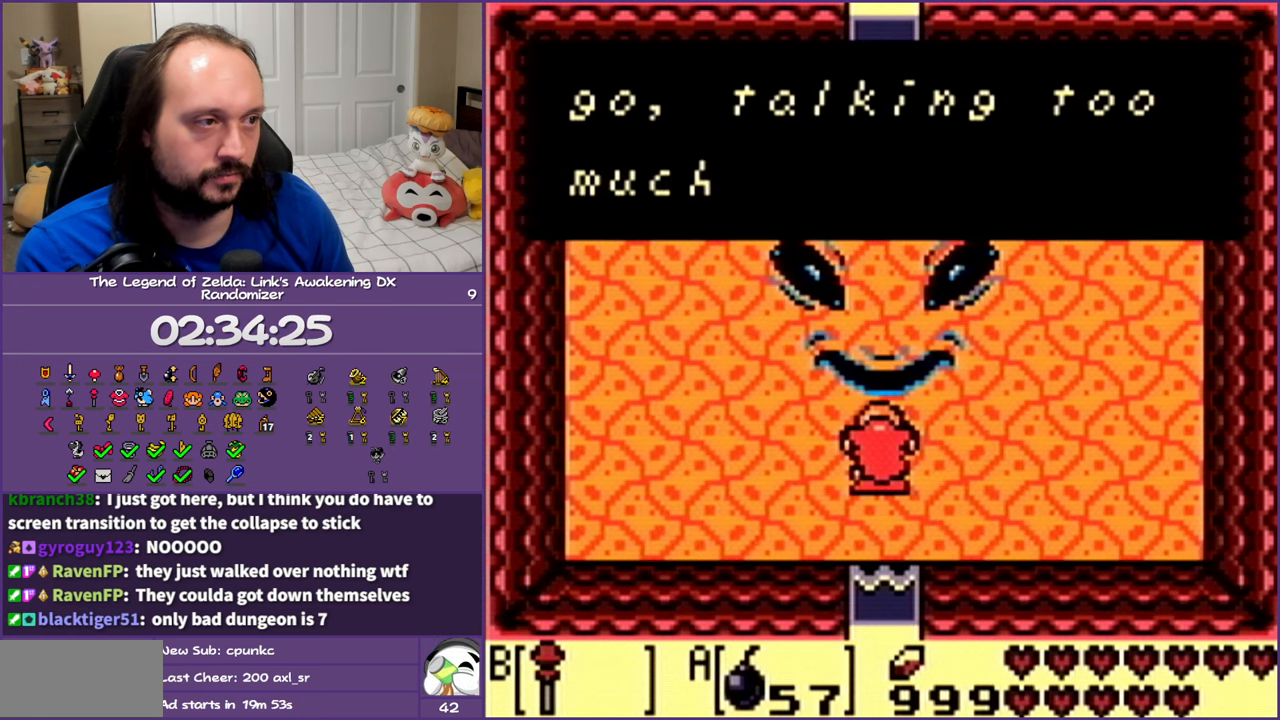
{"buttons": [], "events": [[67, "A", "down"], [167, "A", "up"], [300, "A", "down"], [450, "A", "up"]]}
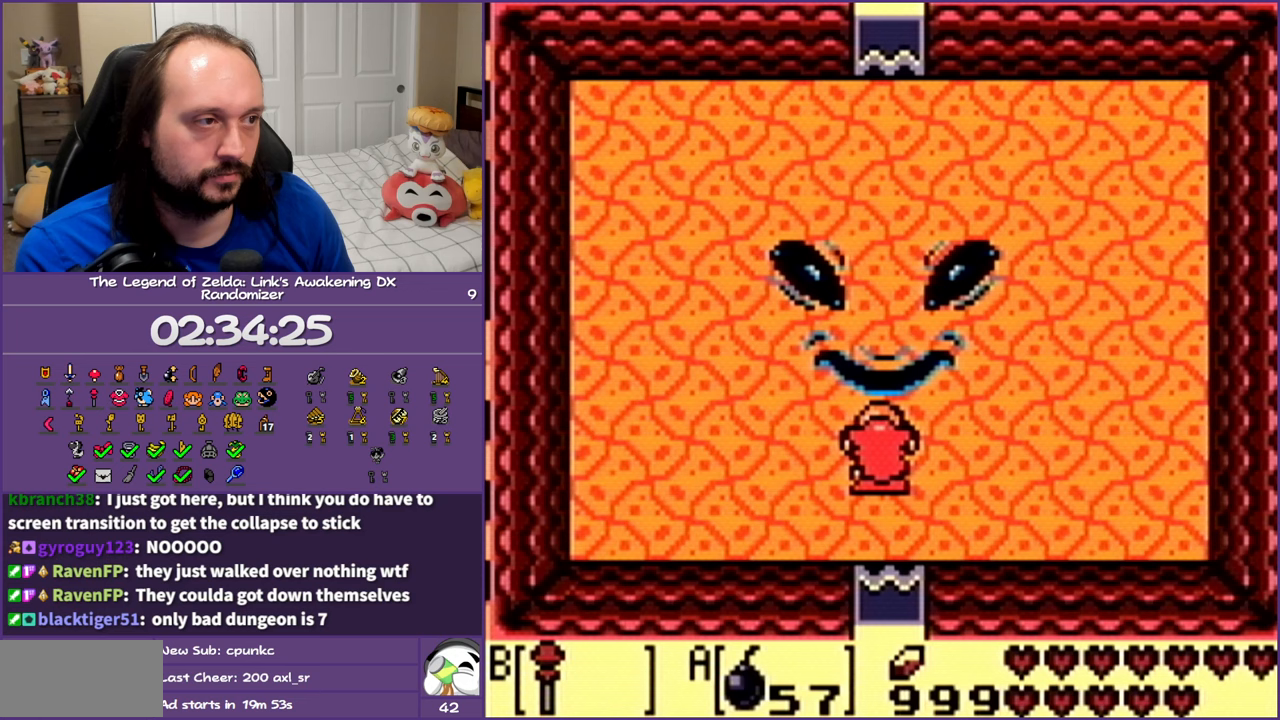
{"buttons": [], "events": []}
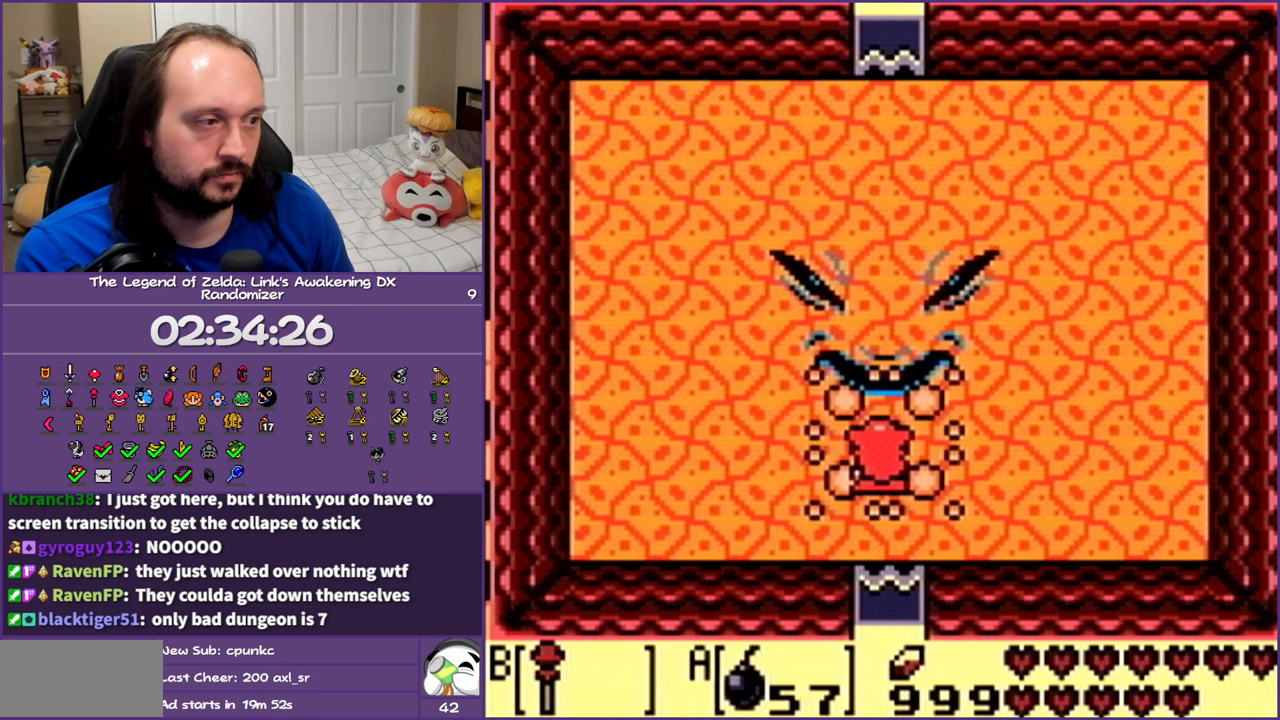
{"buttons": [], "events": []}
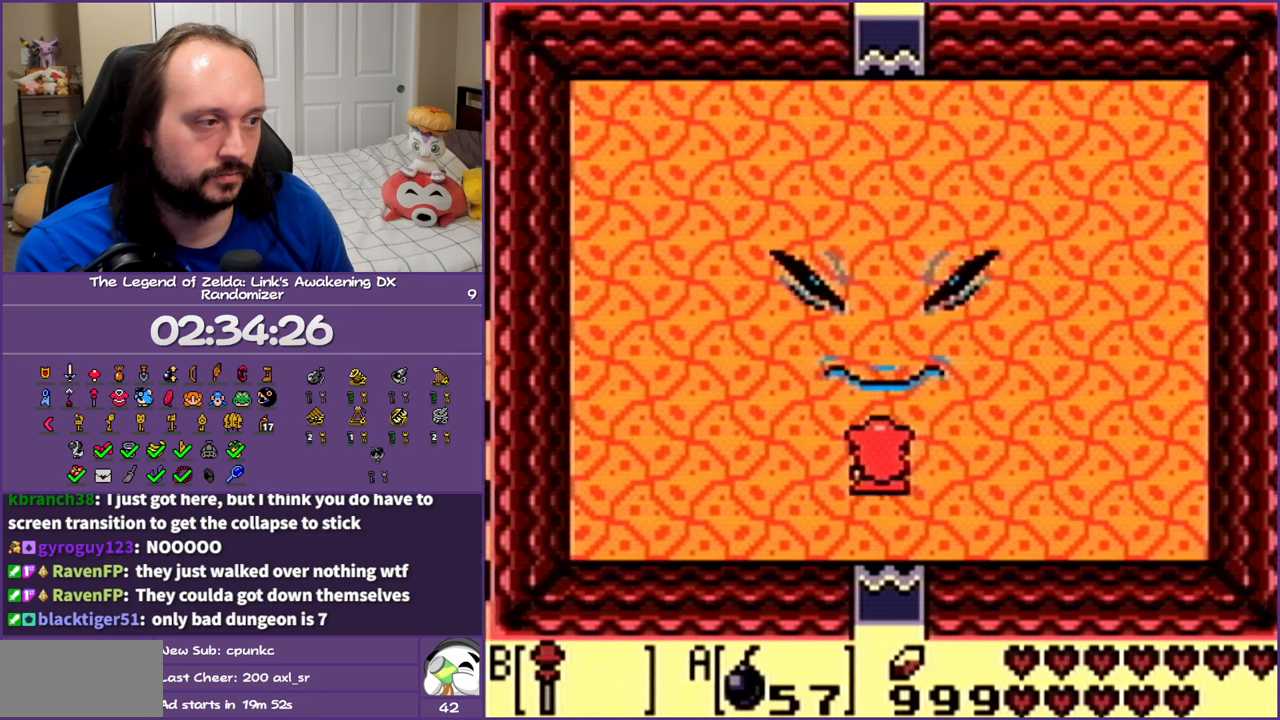
{"buttons": ["A"], "events": [[483, "A", "down"]]}
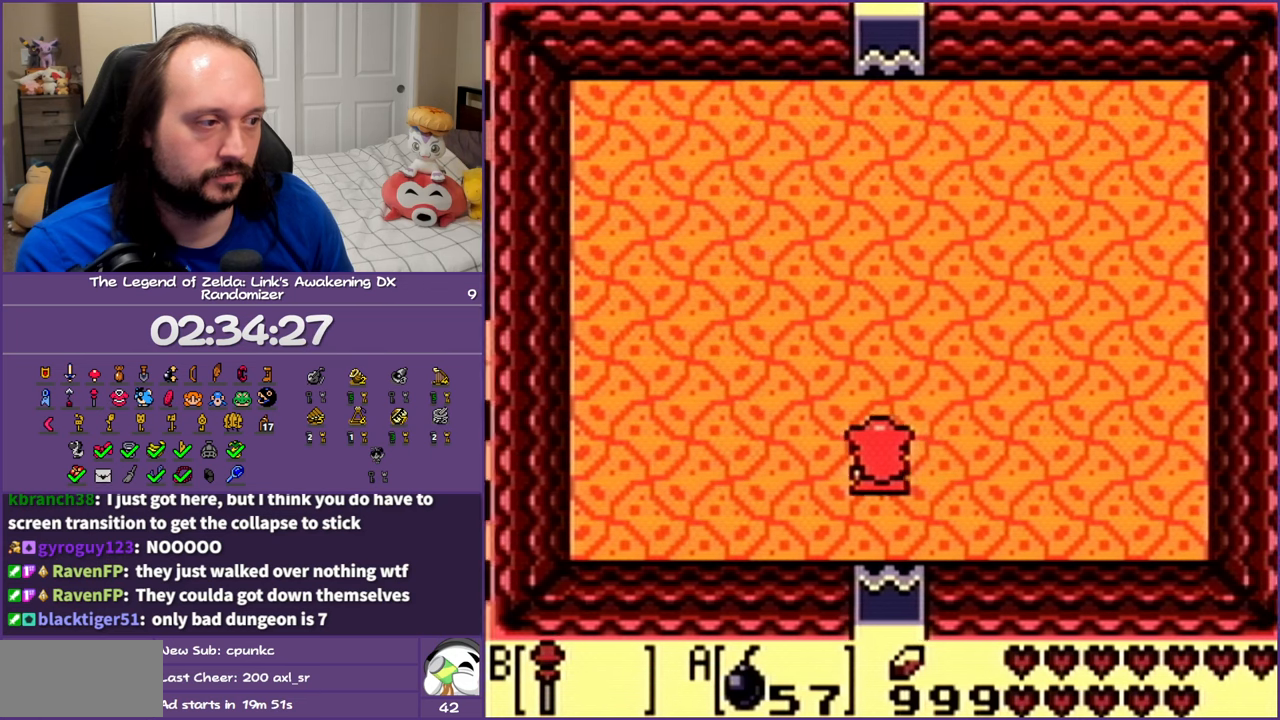
{"buttons": [], "events": [[117, "A", "up"]]}
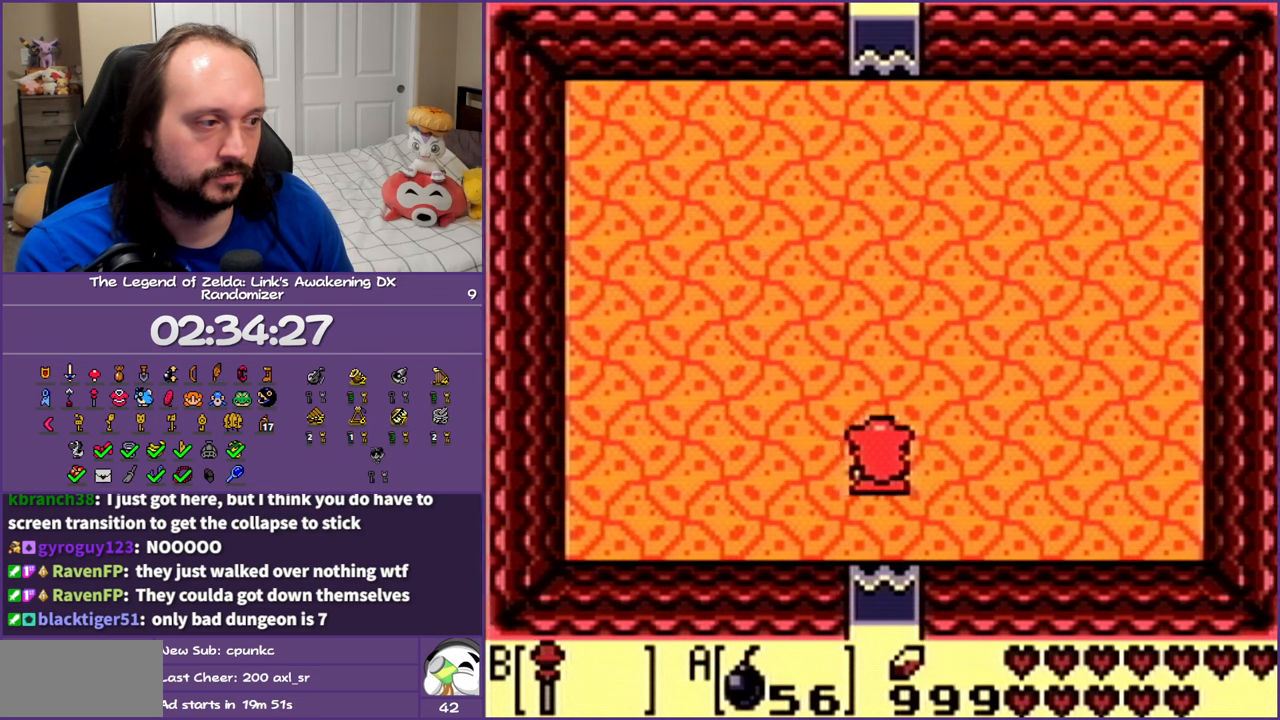
{"buttons": [], "events": []}
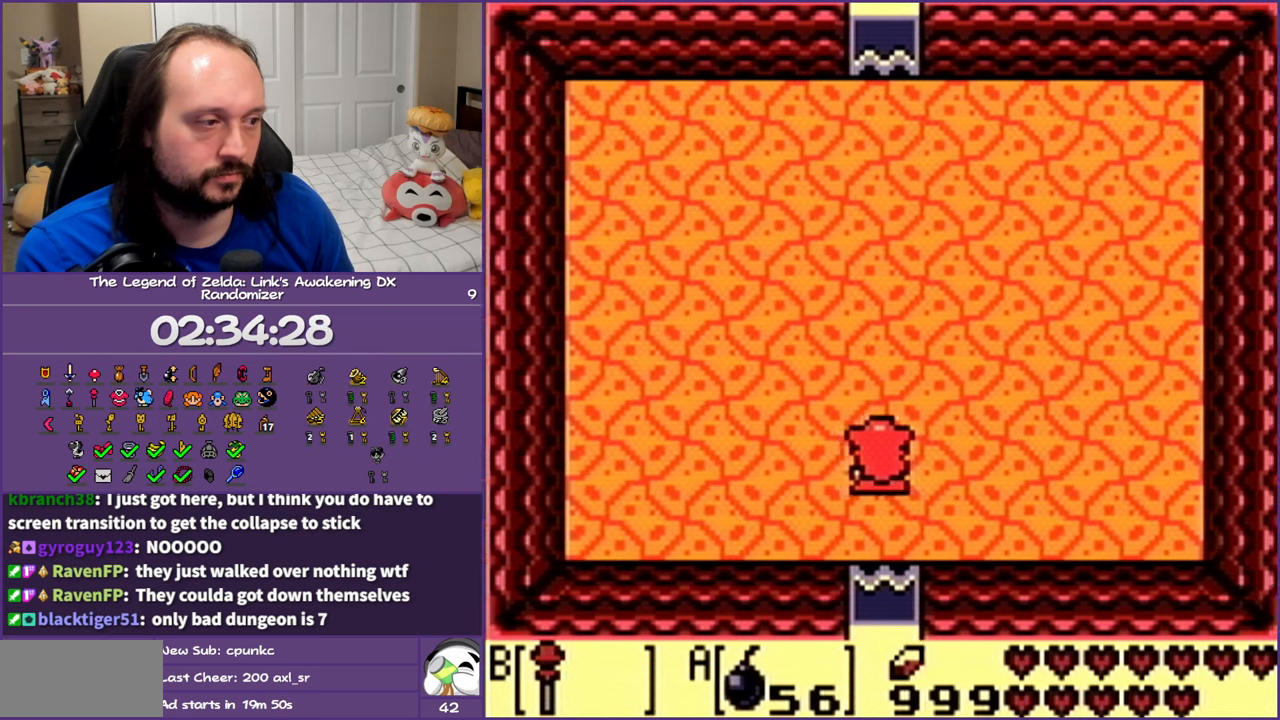
{"buttons": [], "events": []}
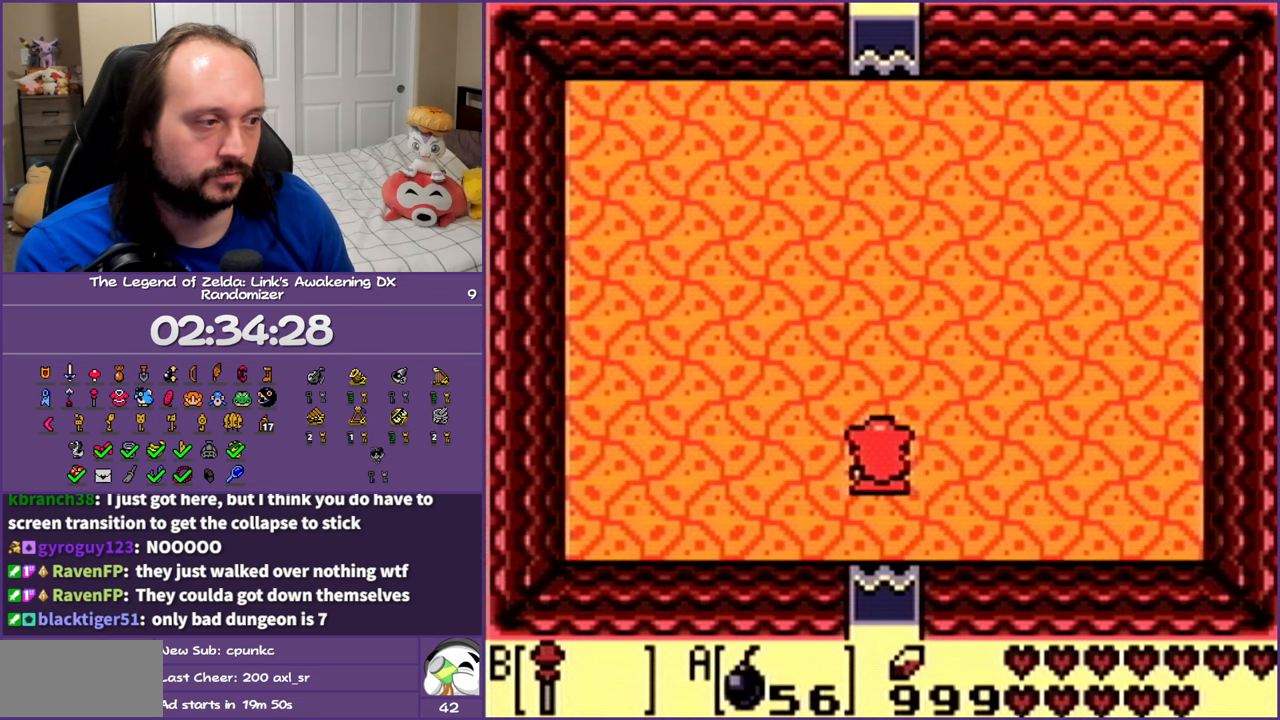
{"buttons": [], "events": []}
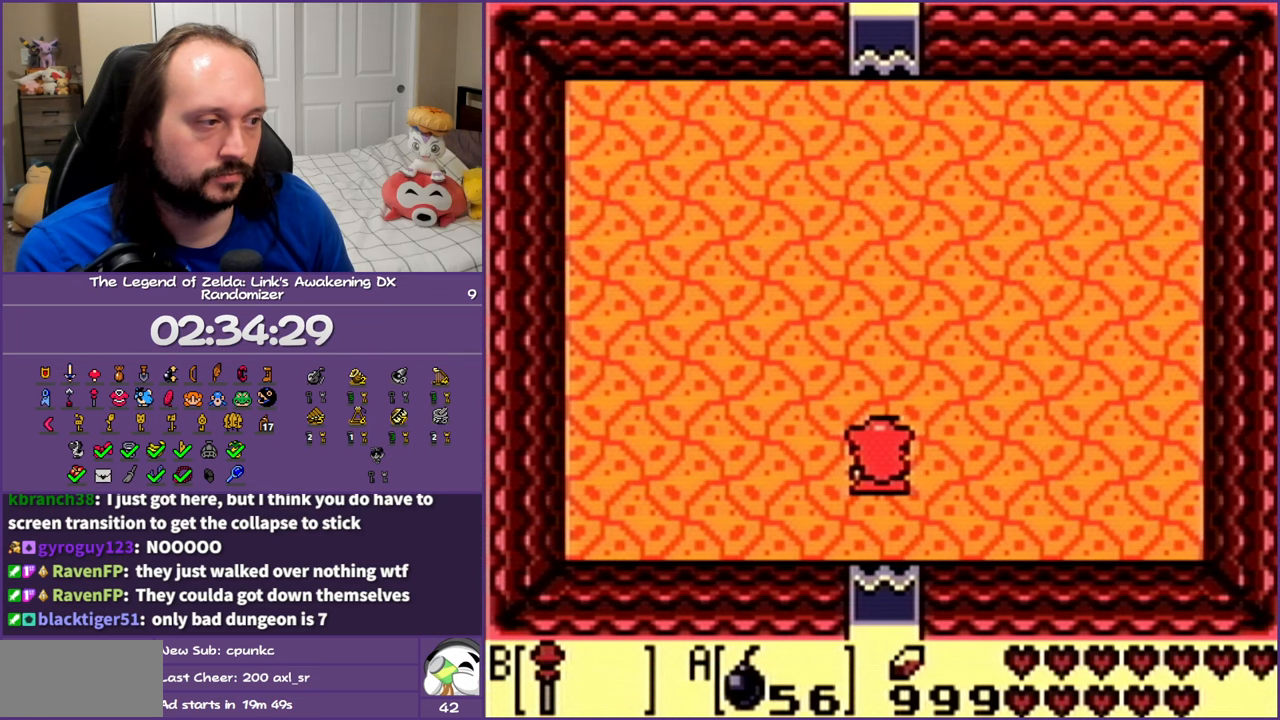
{"buttons": [], "events": []}
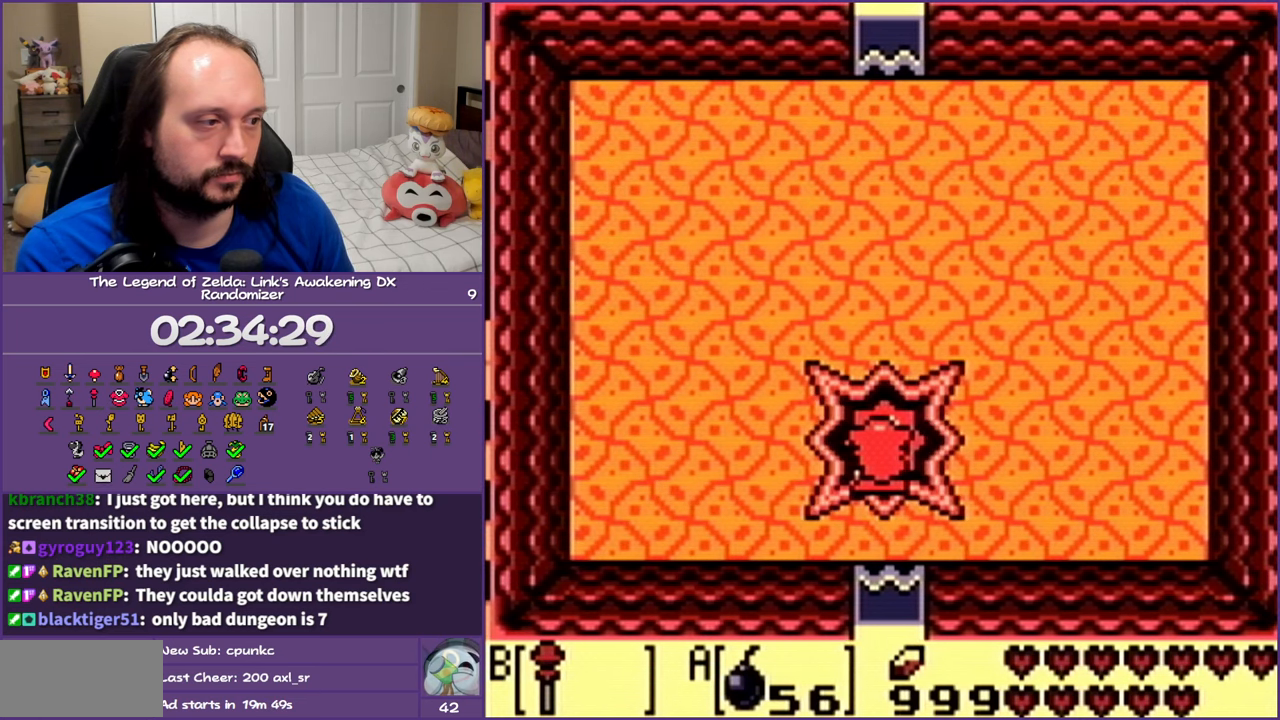
{"buttons": ["A"], "events": [[500, "A", "down"]]}
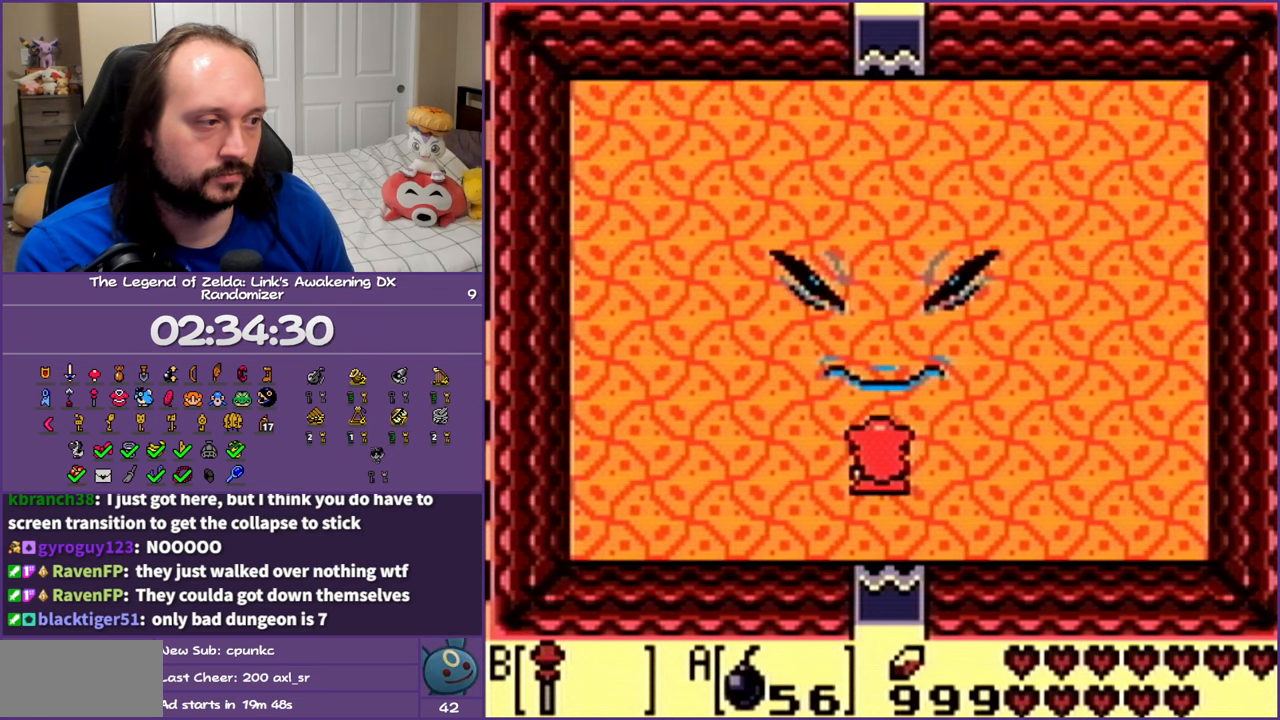
{"buttons": [], "events": [[133, "A", "up"]]}